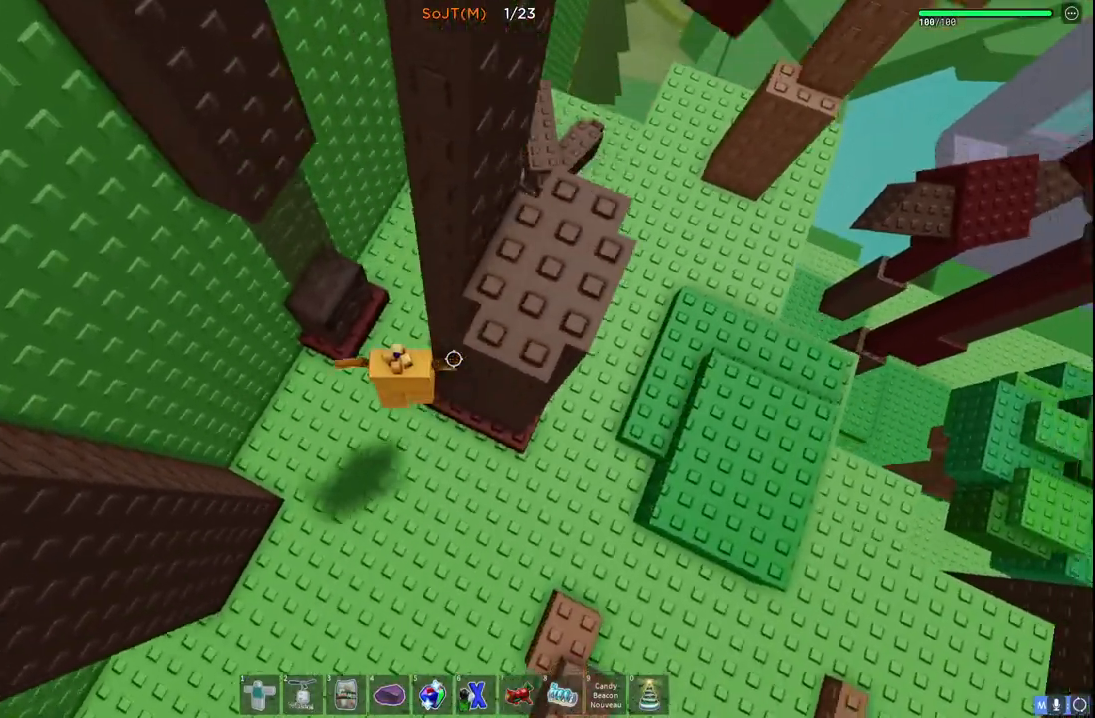
Gameplay with keyboard; each line is a JSON object with the keys held at the frame after it. "events" lists presses ("down") and releases ("up") of "a", "ctrl", "d", "e", "q", "s", "shift", "space" and "w" between this image and that frame as [ms after this image, input, new state], when the widget could be followed in between. No other keys are recorded. Mouse input is not recorded.
{"keys": ["a", "w"], "events": [[100, "w", "down"], [133, "space", "up"]]}
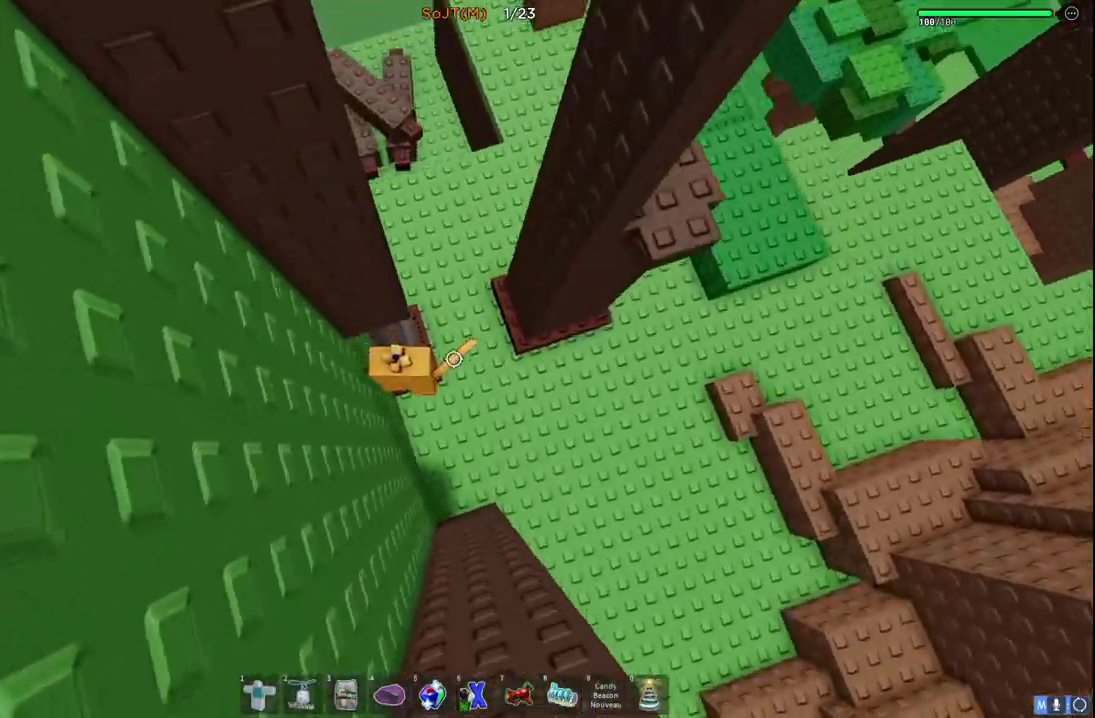
{"keys": ["d", "space"], "events": [[83, "a", "up"], [83, "w", "up"], [333, "d", "down"], [500, "space", "down"]]}
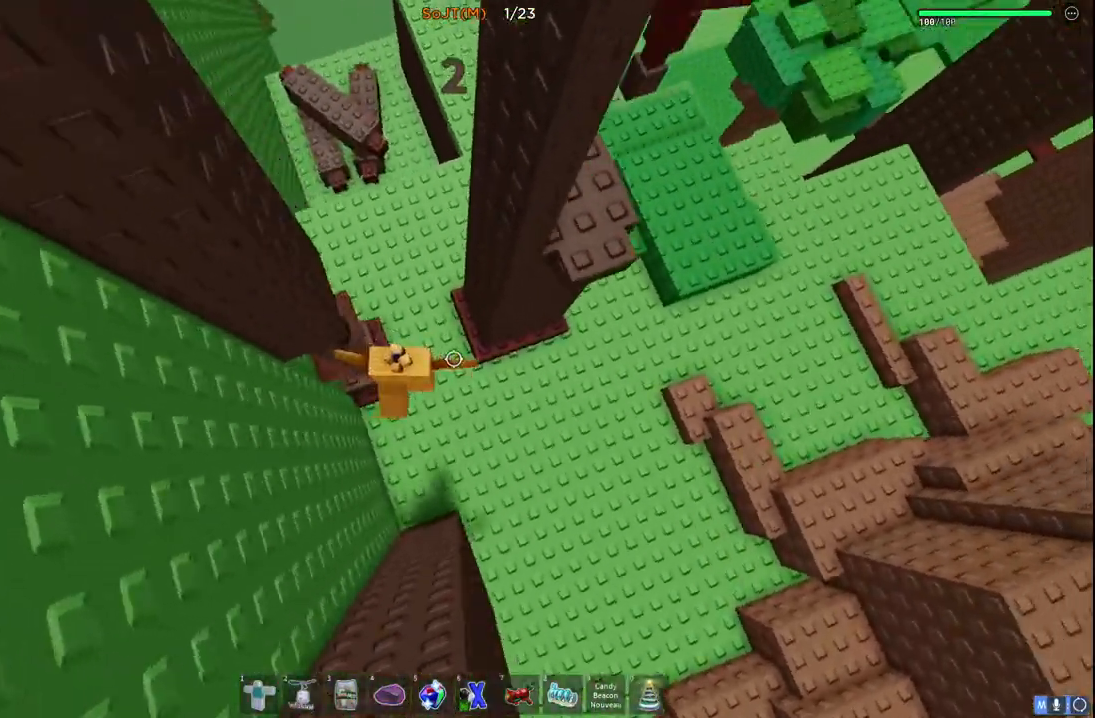
{"keys": [], "events": [[233, "space", "up"], [333, "w", "down"], [467, "d", "up"], [483, "w", "up"]]}
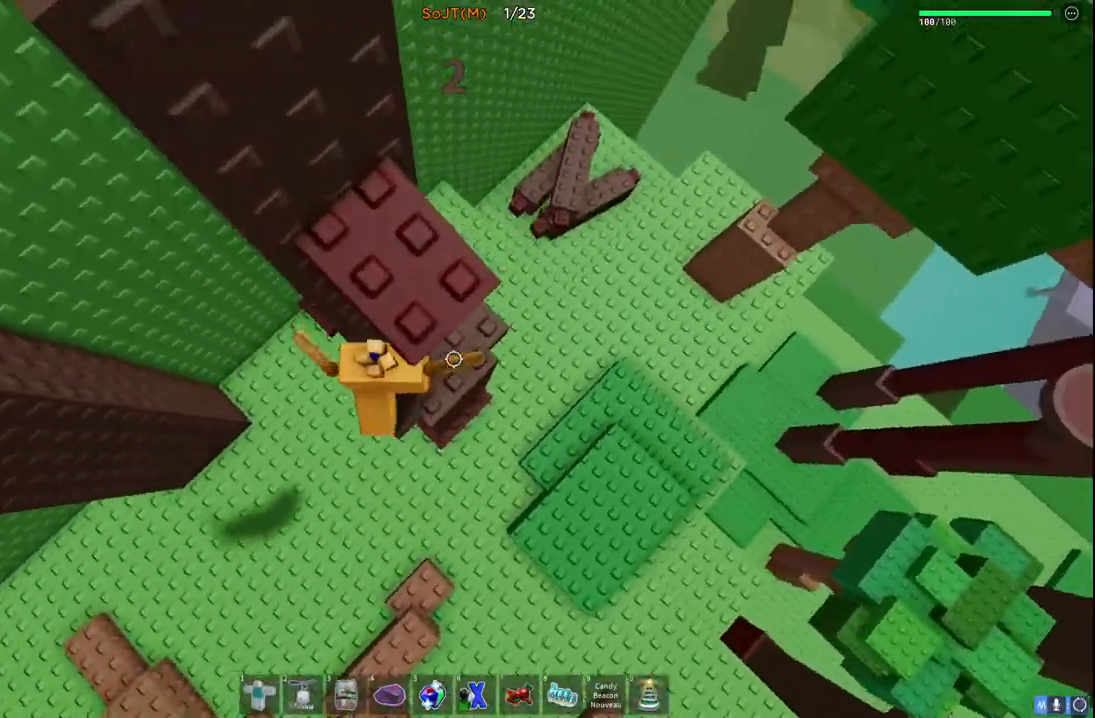
{"keys": ["space", "w"], "events": [[67, "s", "down"], [167, "space", "down"], [167, "w", "down"], [250, "s", "up"], [300, "space", "up"], [500, "space", "down"]]}
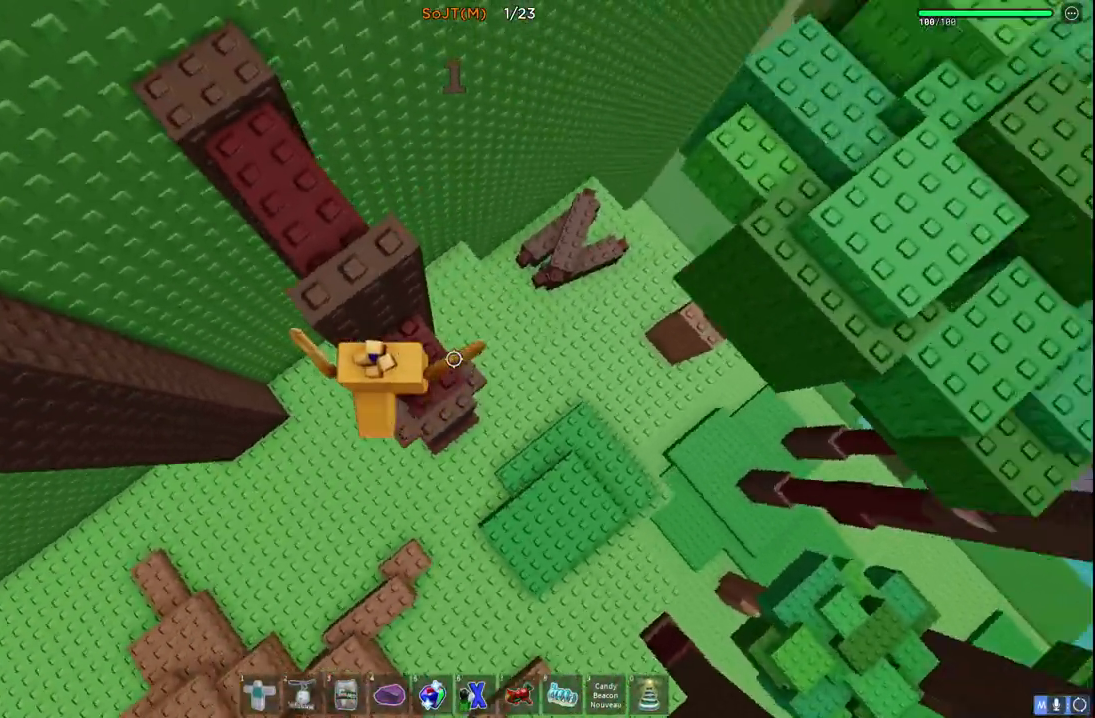
{"keys": ["w"], "events": [[17, "w", "up"], [117, "w", "down"], [167, "space", "up"]]}
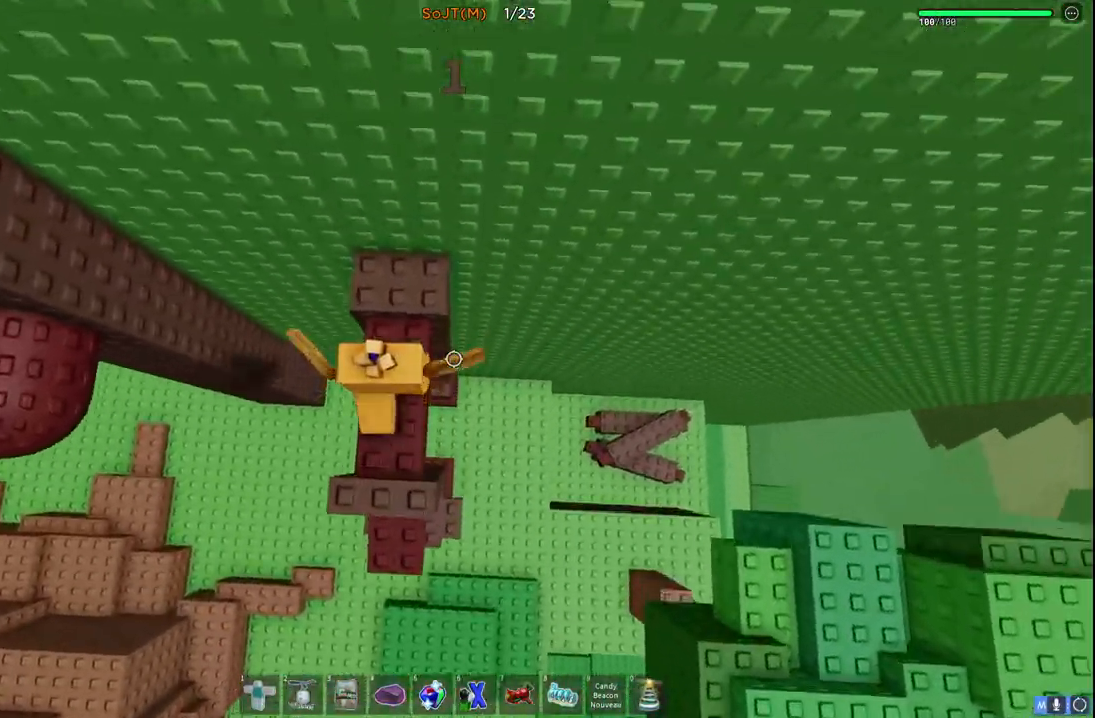
{"keys": ["a"], "events": [[100, "w", "up"], [167, "a", "down"], [267, "space", "down"], [467, "space", "up"]]}
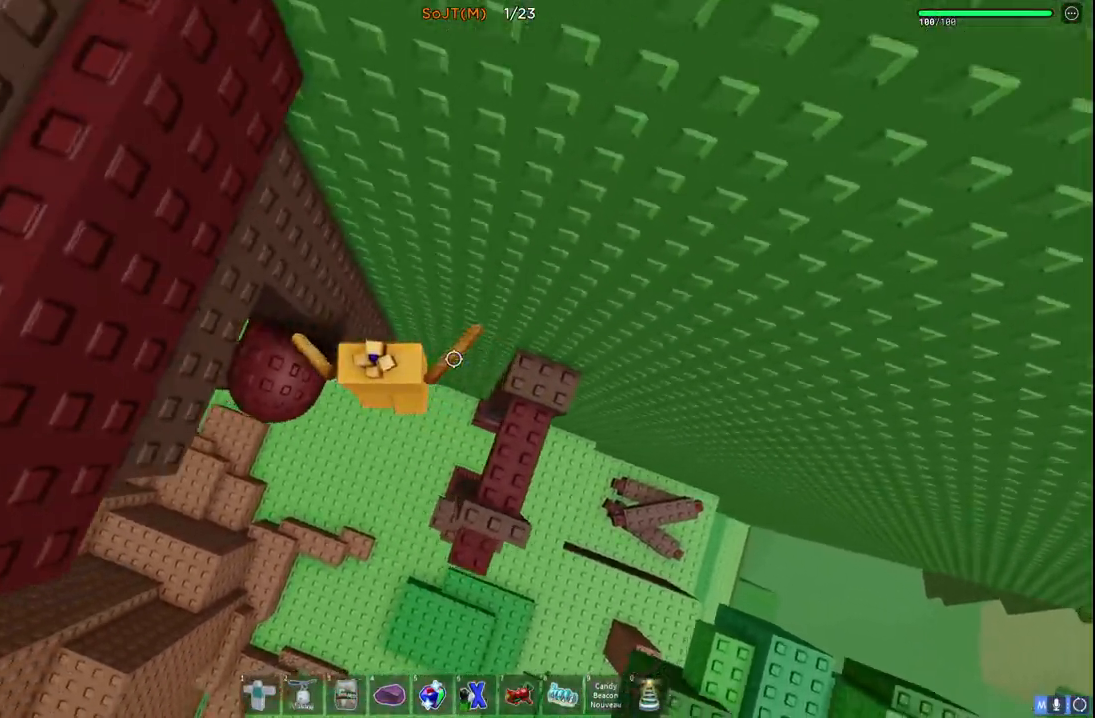
{"keys": [], "events": [[283, "a", "up"]]}
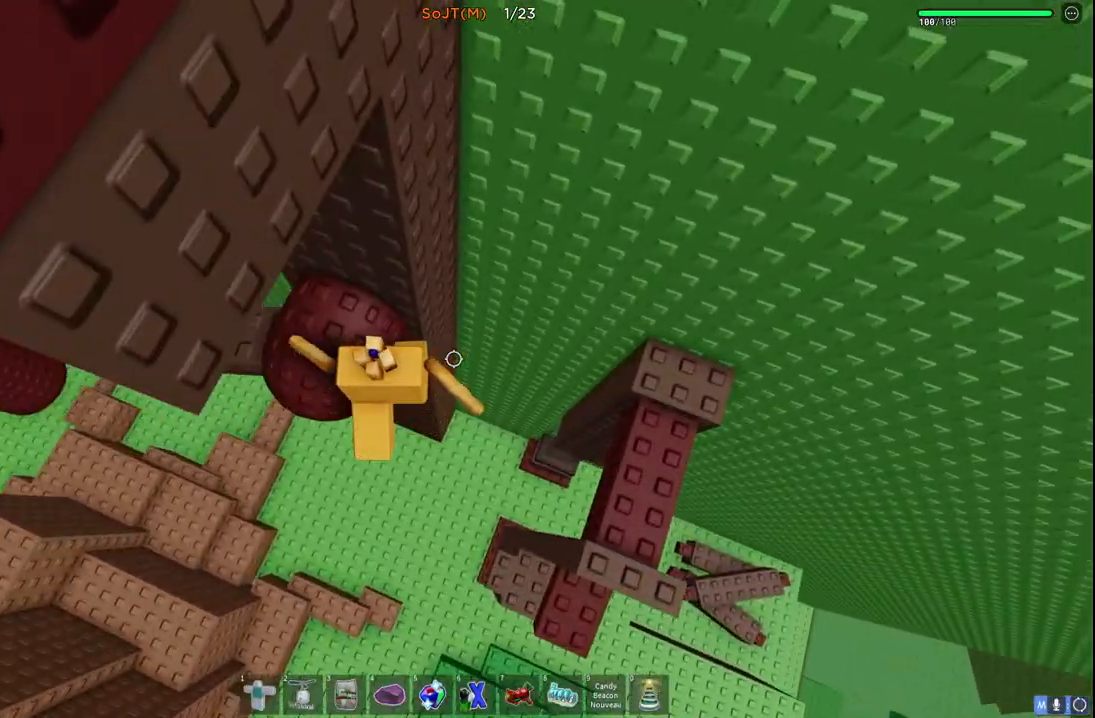
{"keys": [], "events": [[300, "a", "down"], [417, "a", "up"]]}
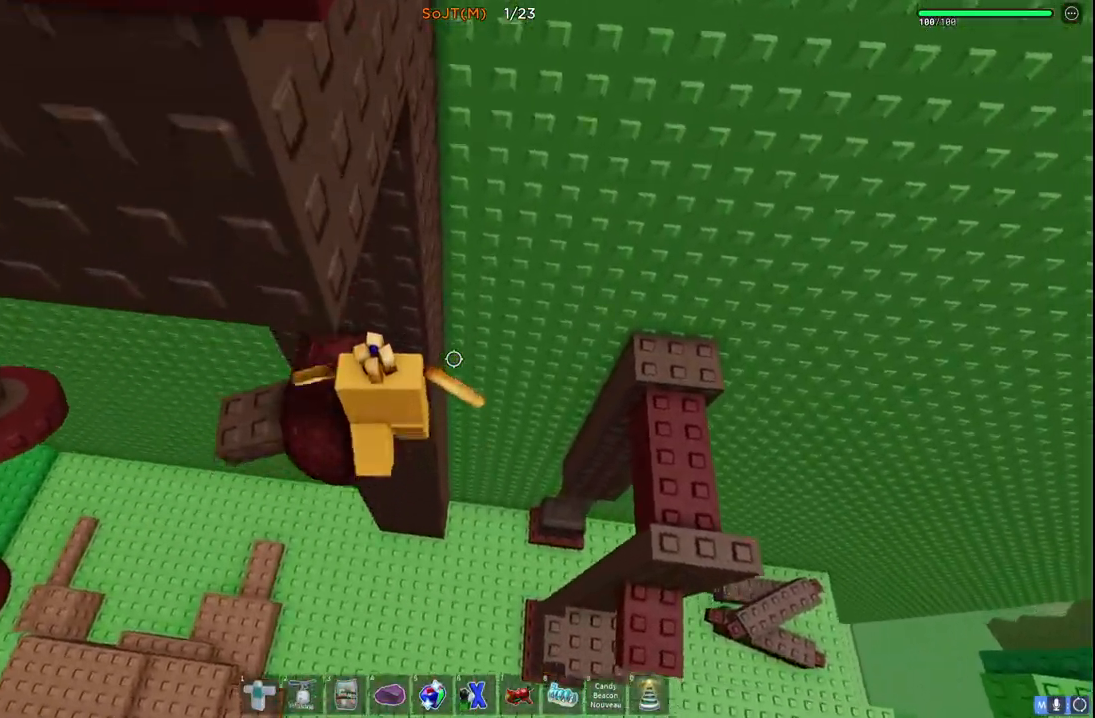
{"keys": ["a"], "events": [[433, "a", "down"]]}
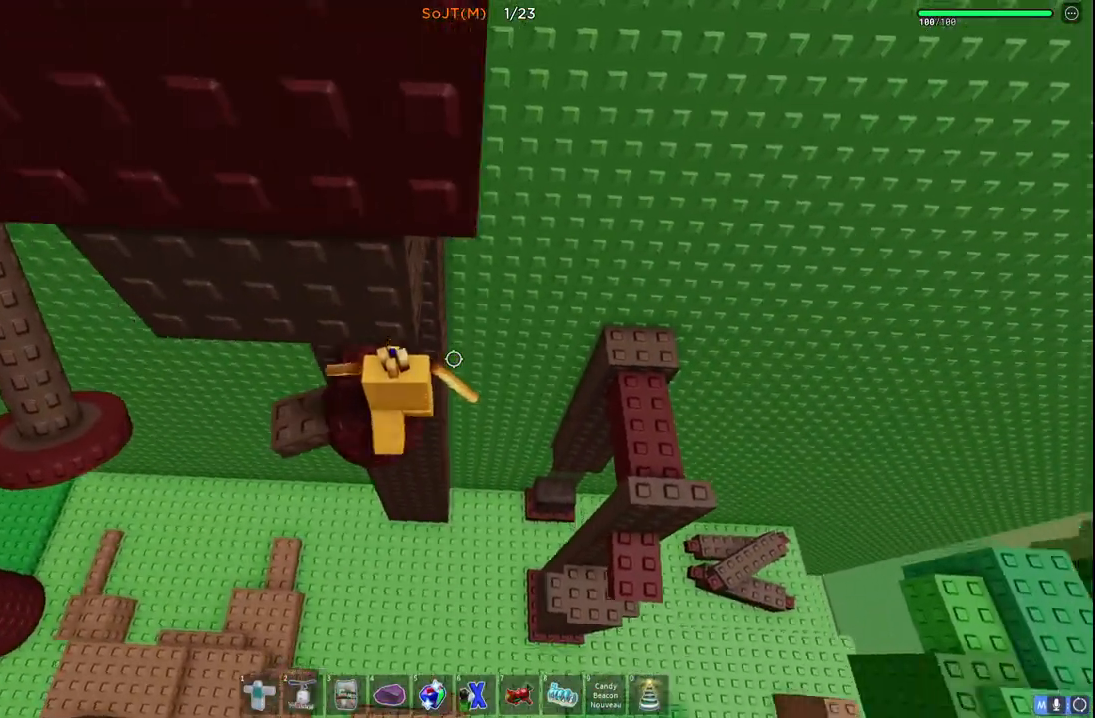
{"keys": ["a", "space"], "events": [[400, "space", "down"]]}
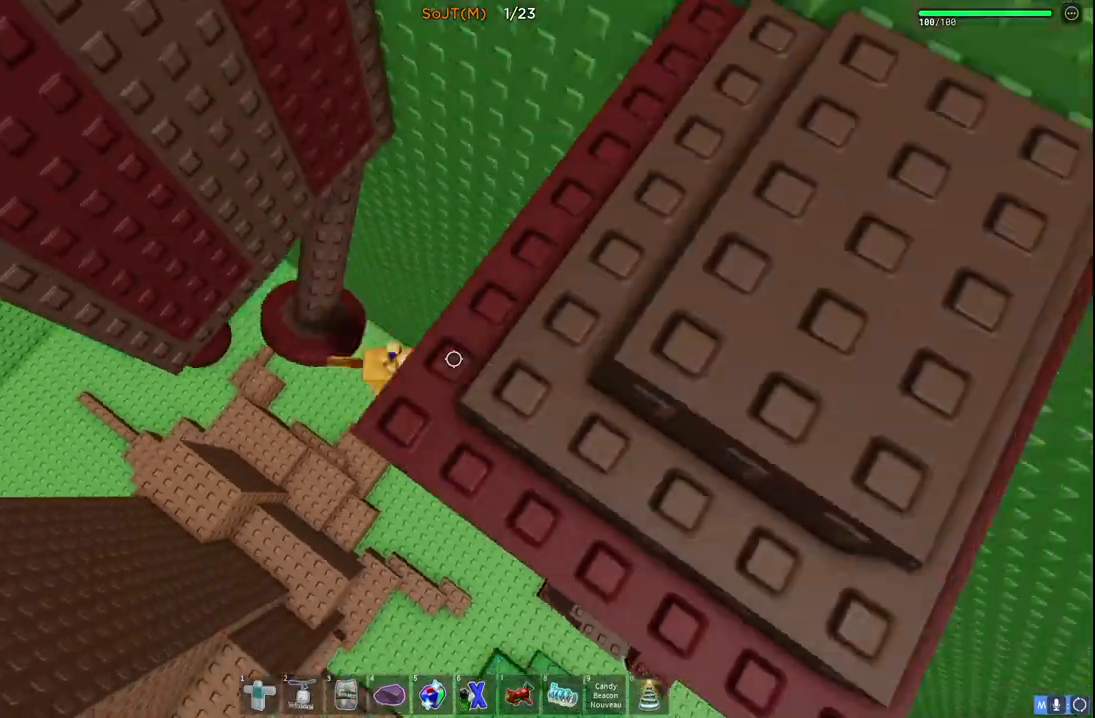
{"keys": ["w"], "events": [[67, "space", "up"], [100, "w", "down"], [233, "a", "up"], [267, "w", "up"], [333, "w", "down"]]}
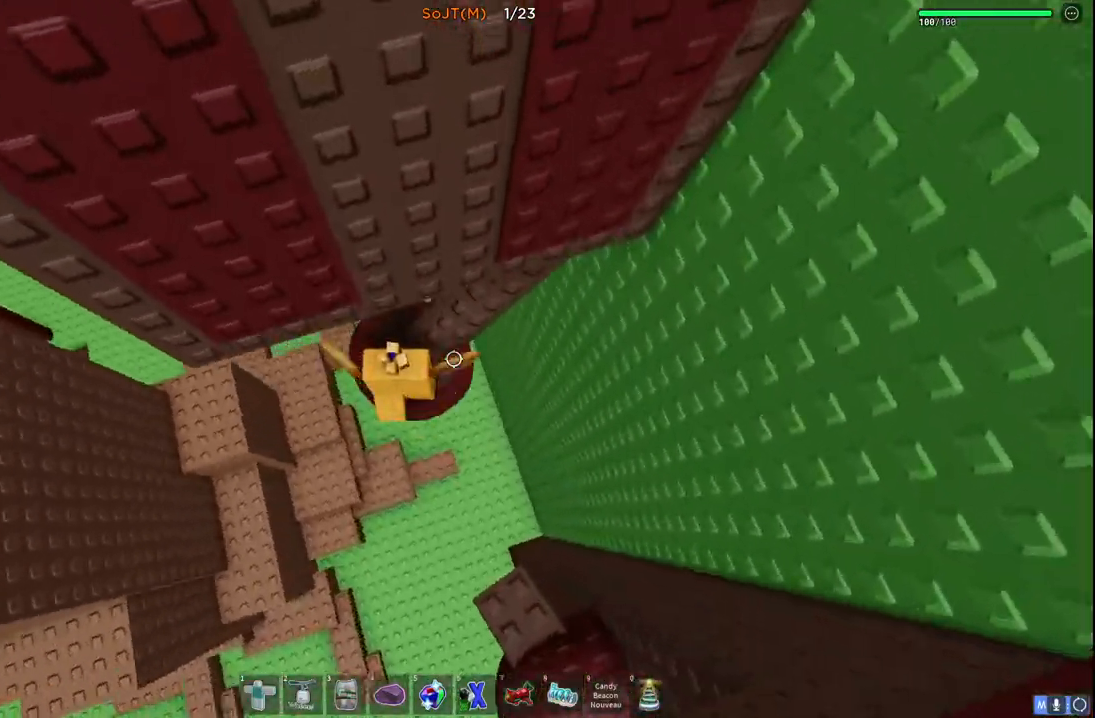
{"keys": [], "events": [[67, "w", "up"]]}
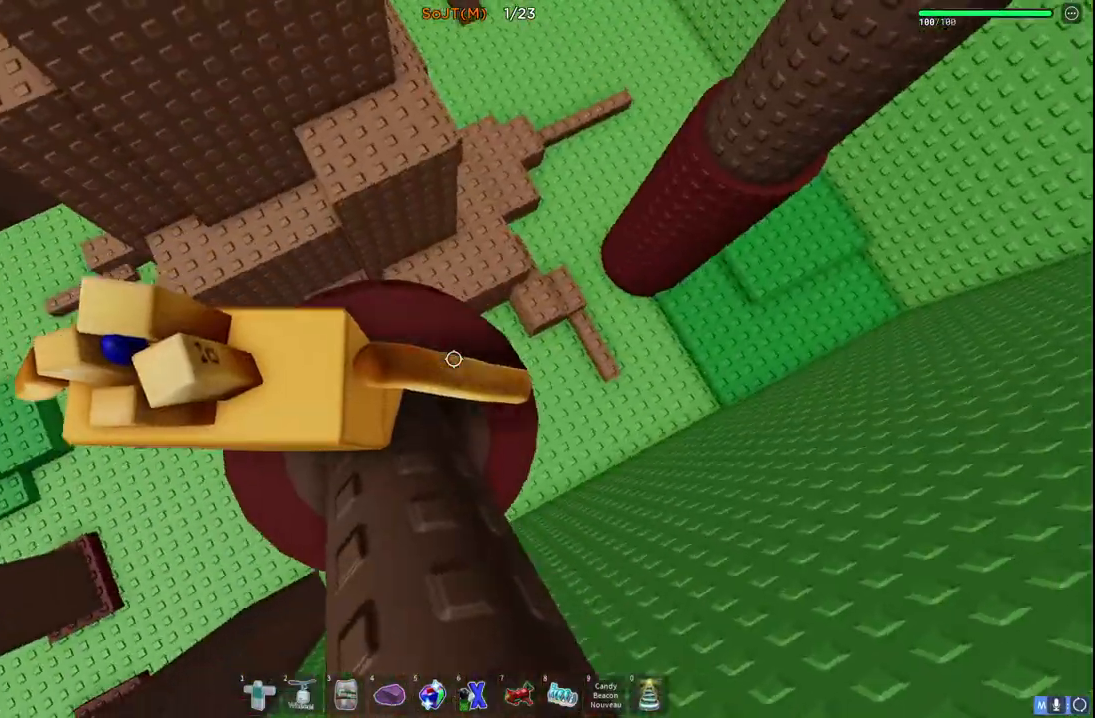
{"keys": [], "events": [[50, "d", "down"], [83, "w", "down"], [200, "w", "up"], [217, "d", "up"]]}
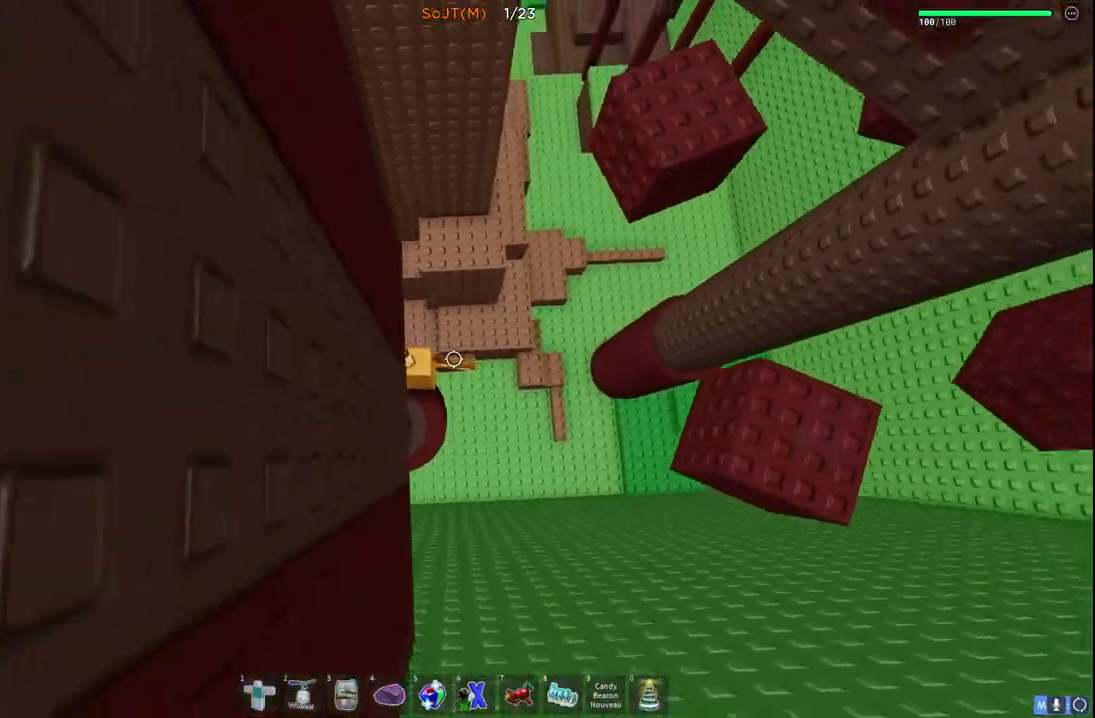
{"keys": ["d", "space"], "events": [[200, "d", "down"], [367, "space", "down"]]}
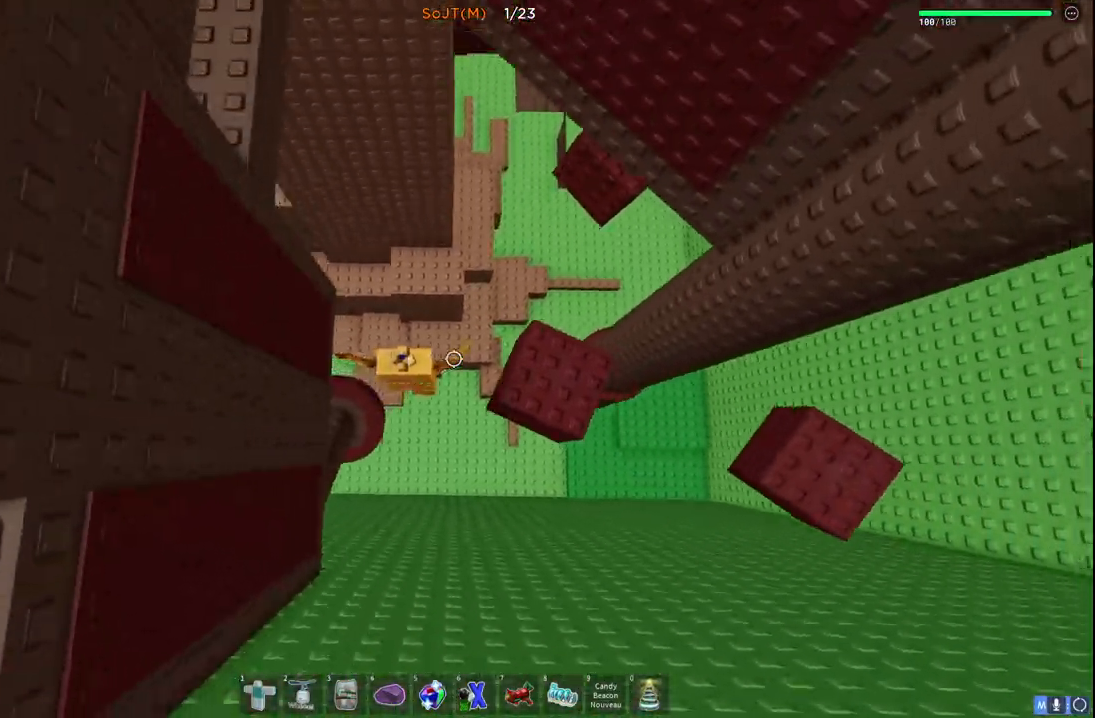
{"keys": ["d", "space", "w"], "events": [[50, "w", "down"], [67, "space", "up"], [350, "space", "down"]]}
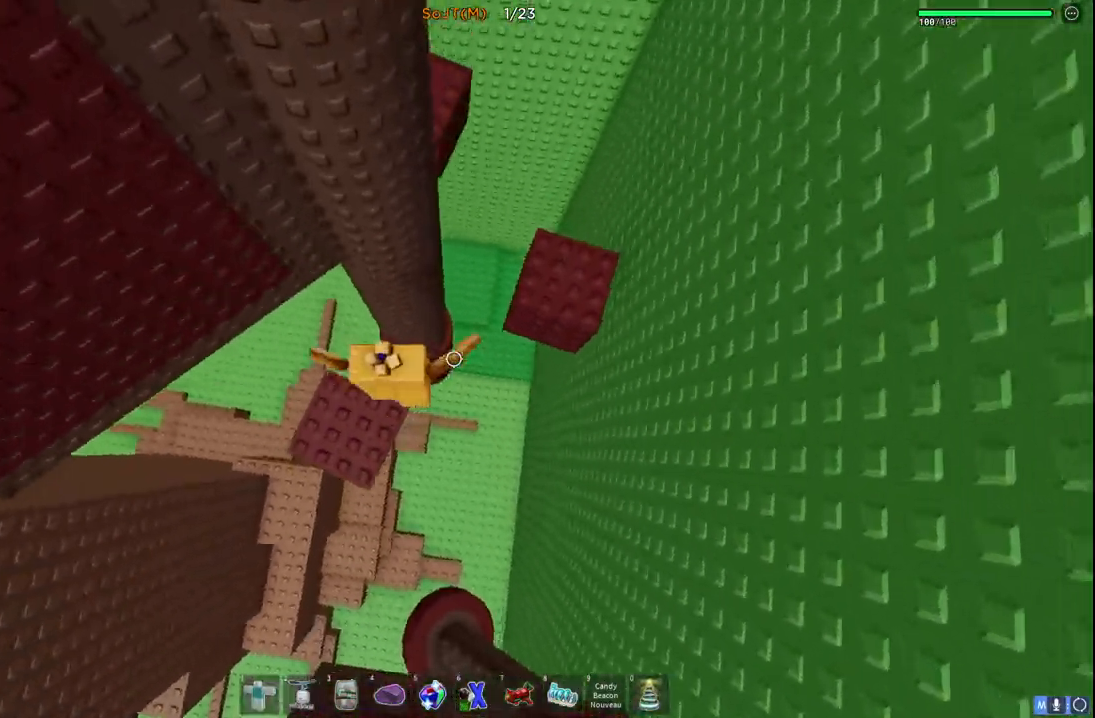
{"keys": ["space", "w"], "events": [[50, "space", "up"], [400, "d", "up"], [417, "space", "down"]]}
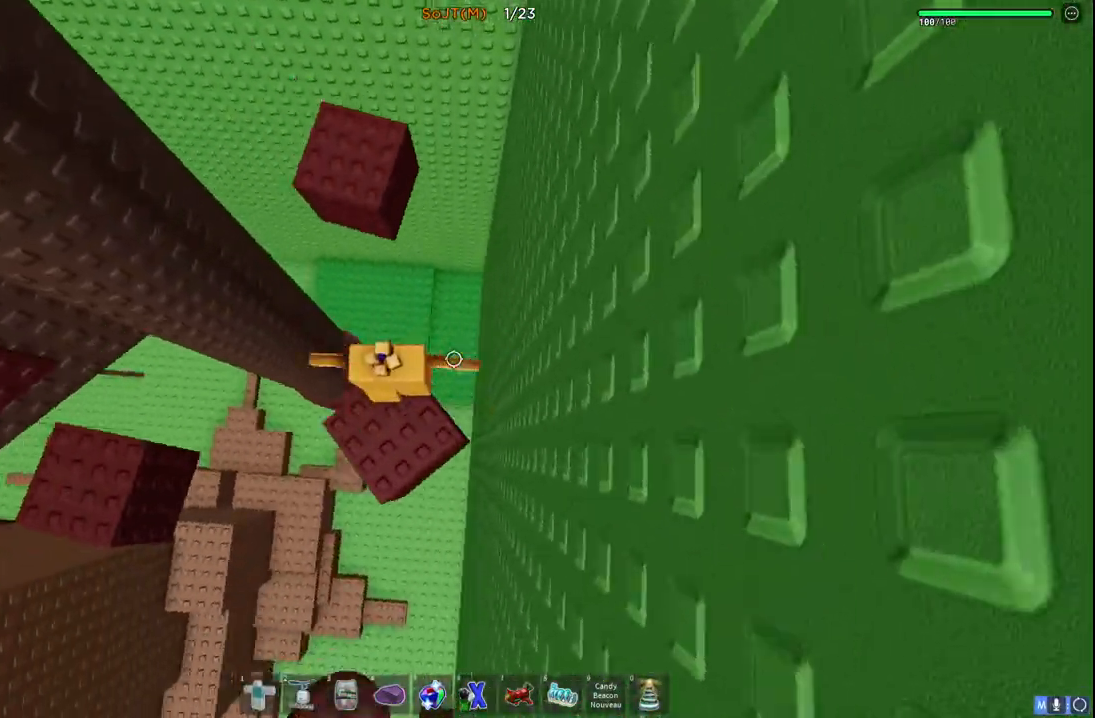
{"keys": [], "events": [[167, "space", "up"], [367, "d", "down"], [467, "d", "up"], [467, "w", "up"]]}
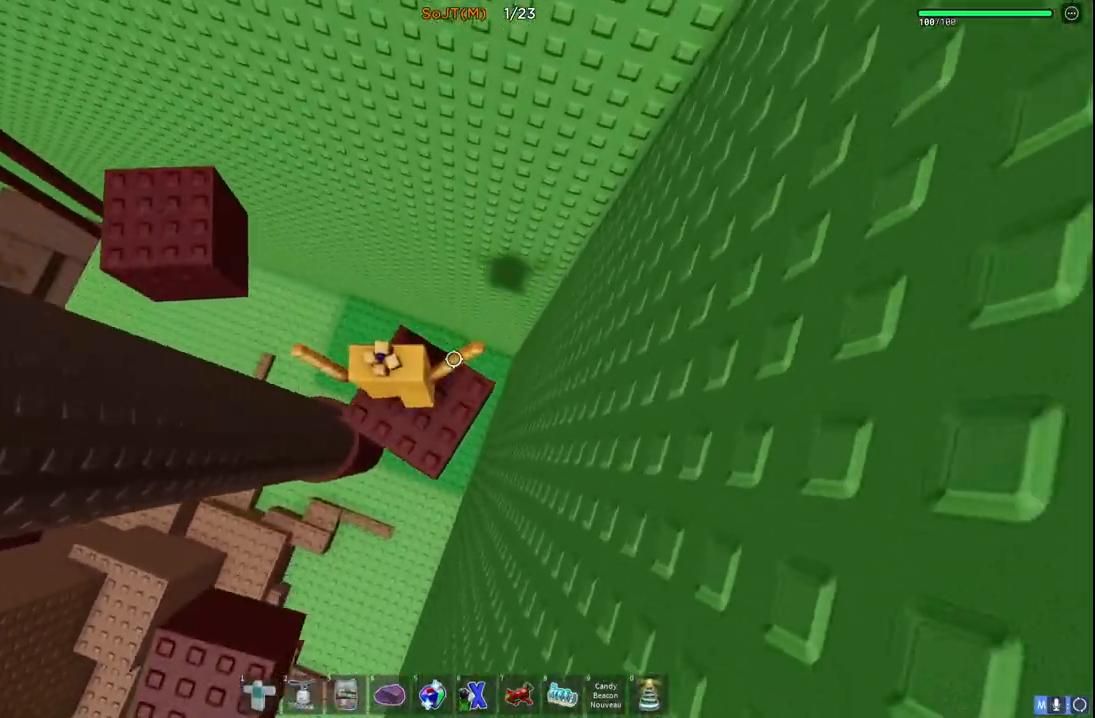
{"keys": ["w"], "events": [[67, "w", "down"], [150, "space", "down"], [400, "space", "up"]]}
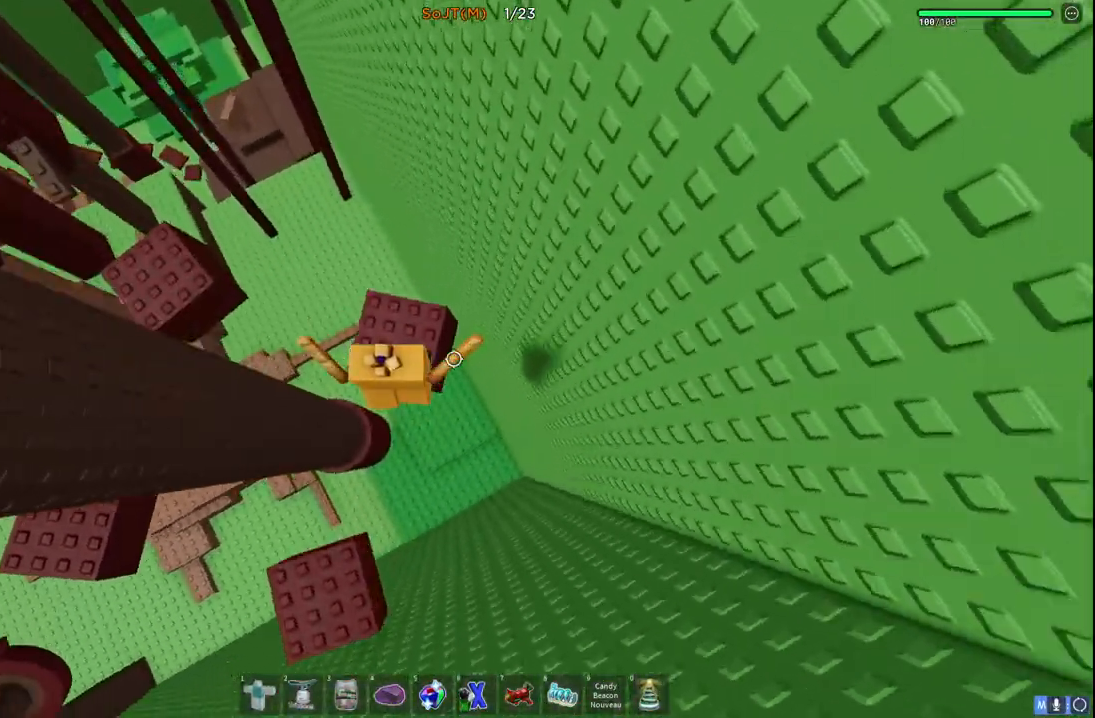
{"keys": ["space", "w"], "events": [[250, "space", "down"]]}
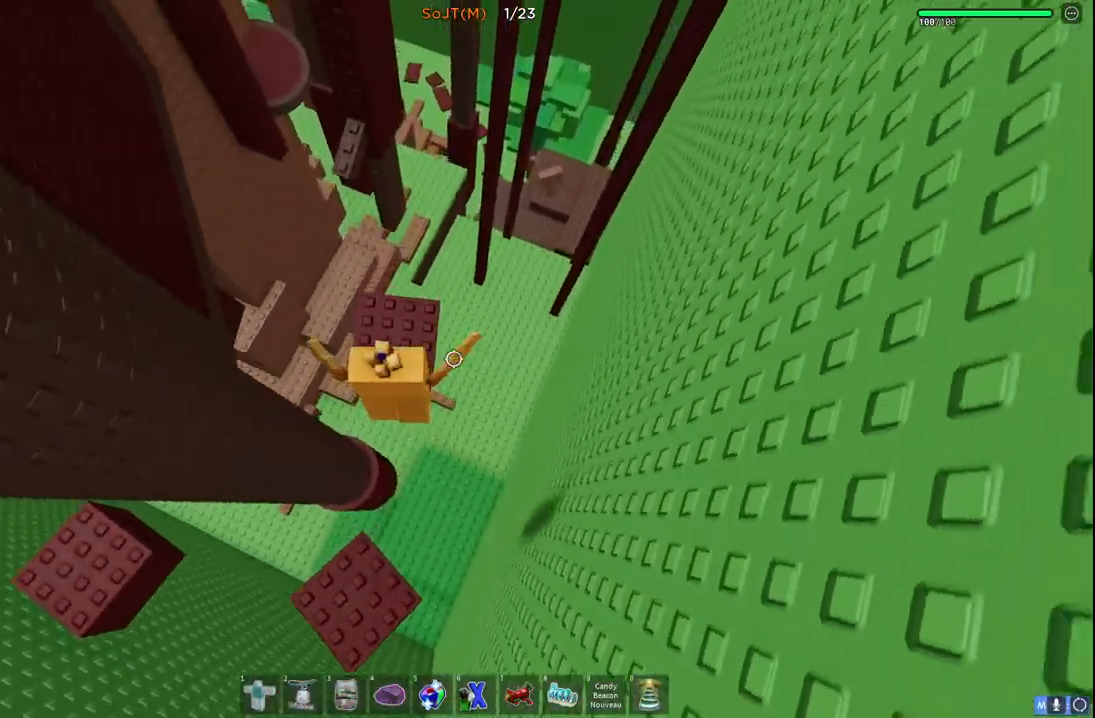
{"keys": ["a", "space", "w"], "events": [[33, "space", "up"], [267, "a", "down"], [283, "space", "down"]]}
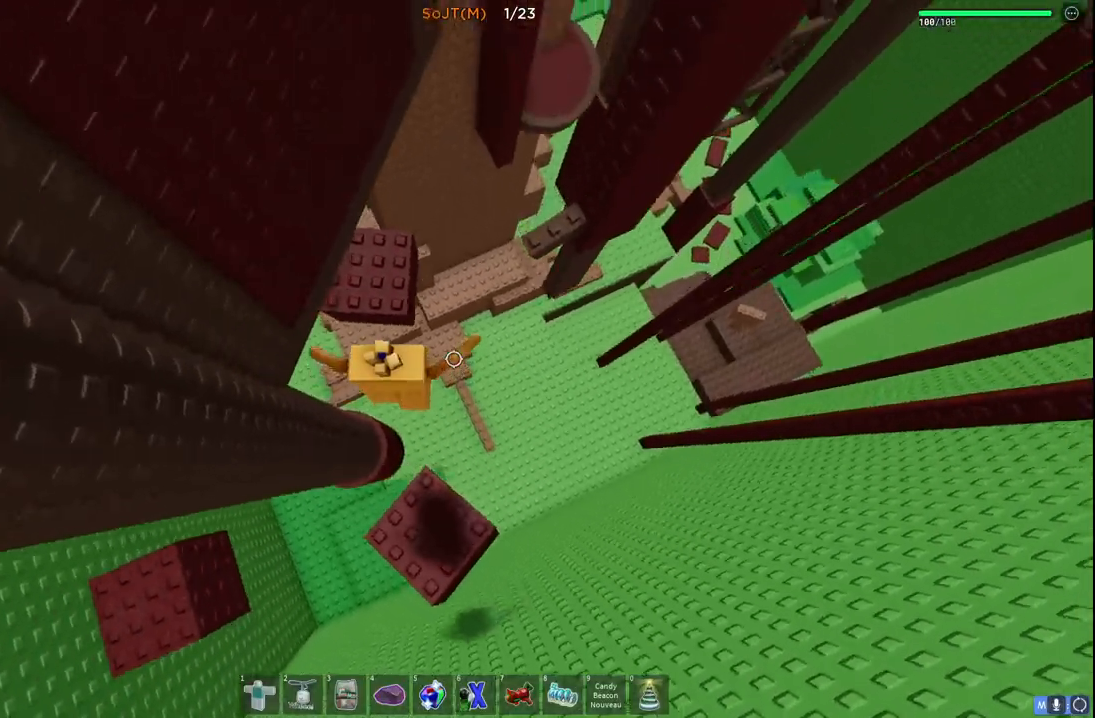
{"keys": ["space", "w"], "events": [[50, "space", "up"], [67, "a", "up"], [183, "d", "down"], [367, "d", "up"], [433, "space", "down"]]}
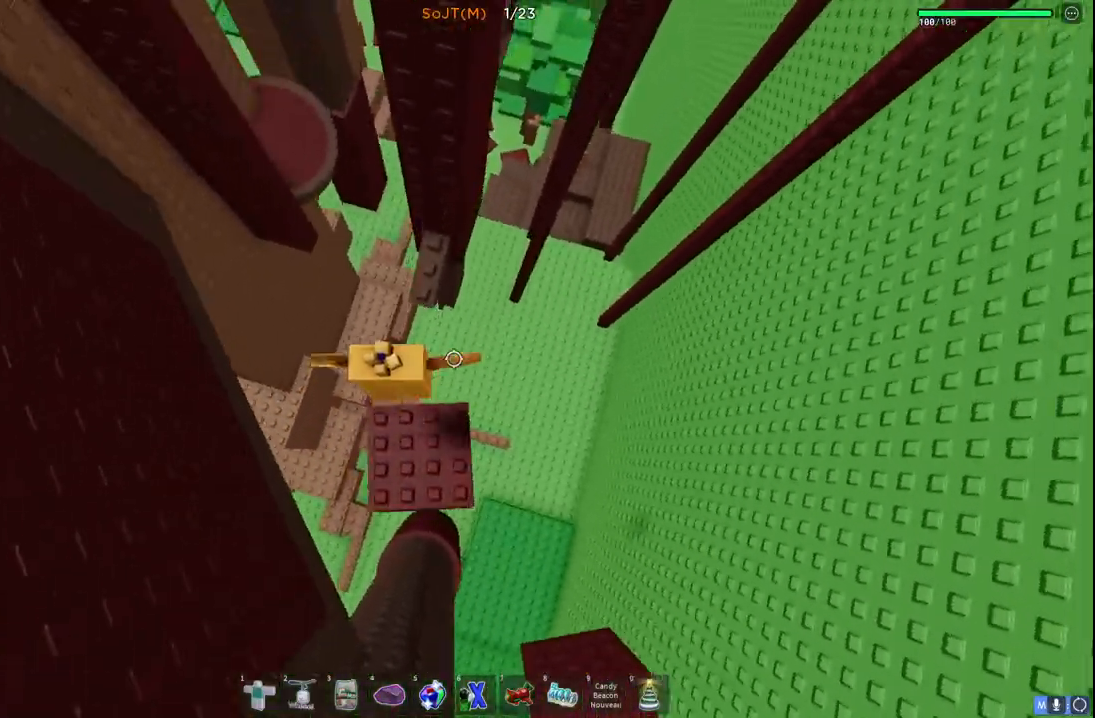
{"keys": ["a"], "events": [[100, "space", "up"], [367, "w", "up"], [500, "a", "down"]]}
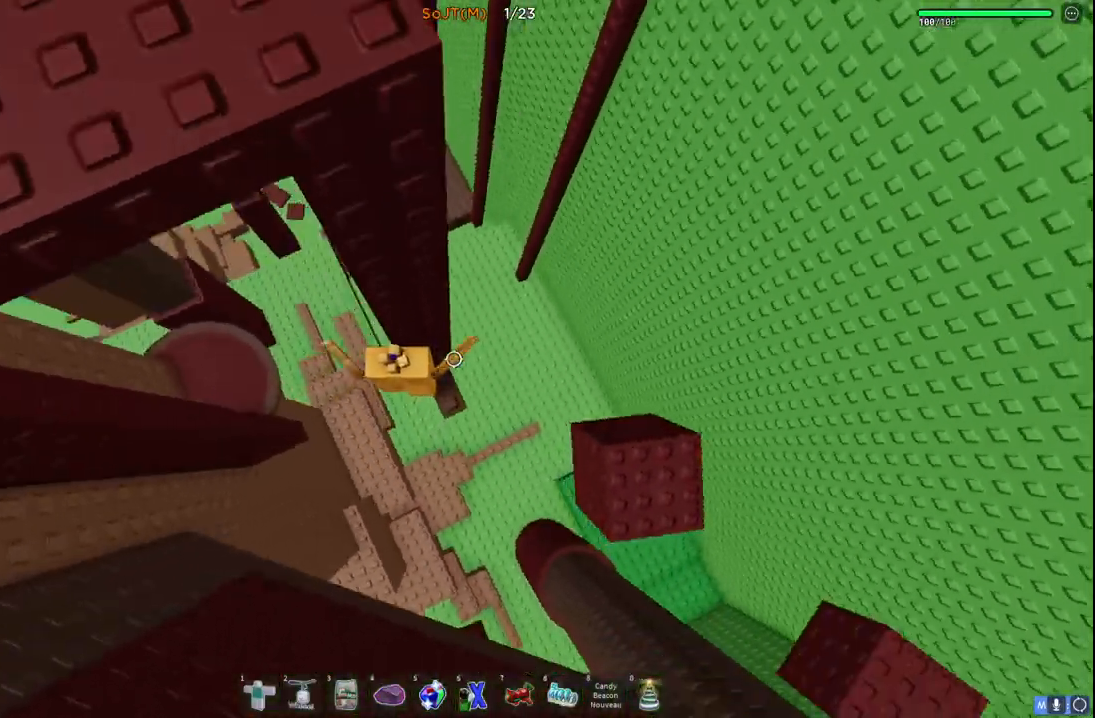
{"keys": ["a"], "events": [[50, "space", "down"], [200, "space", "up"]]}
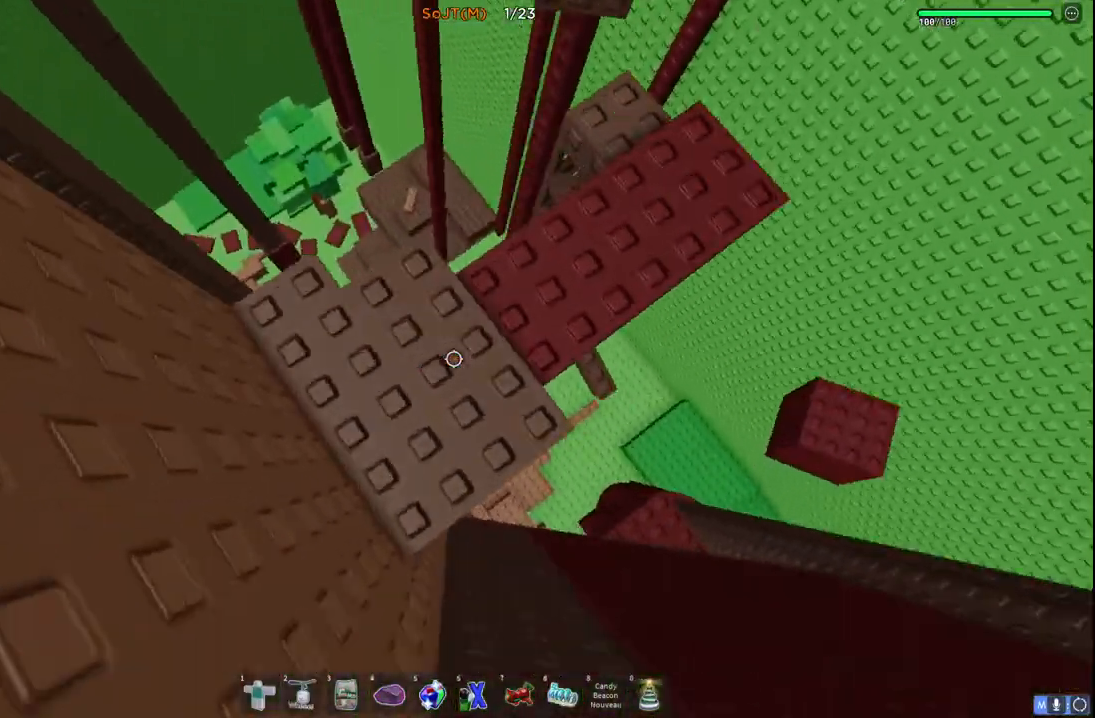
{"keys": ["a"], "events": [[33, "a", "up"], [467, "a", "down"]]}
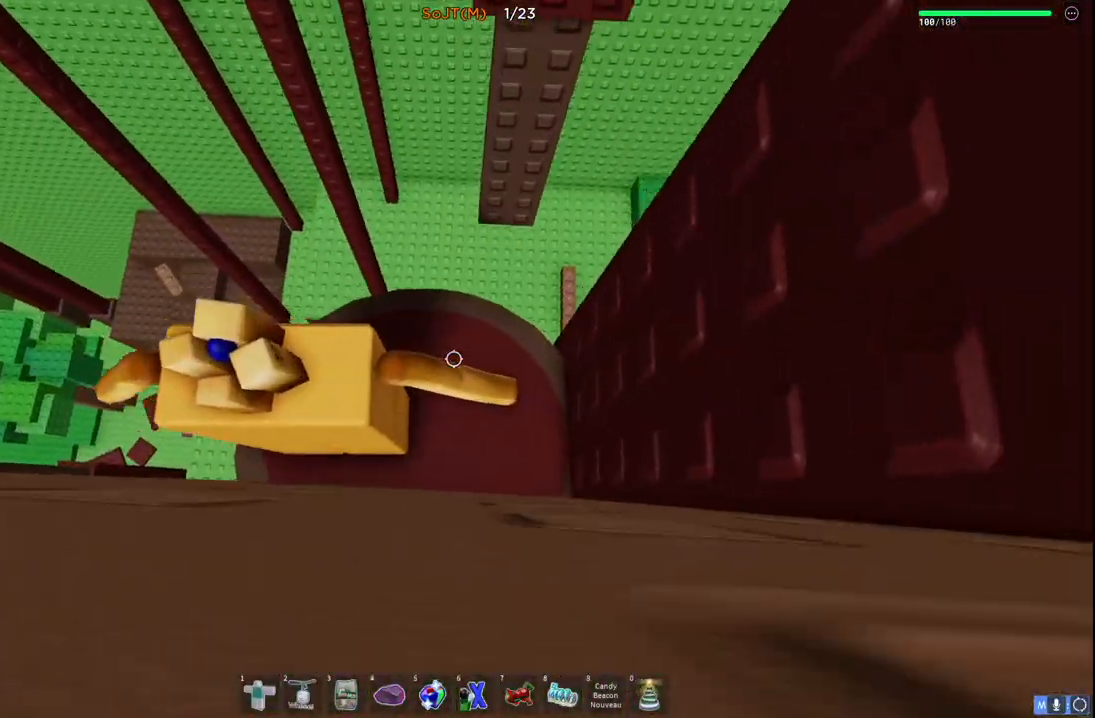
{"keys": ["a"], "events": [[17, "w", "down"], [50, "a", "up"], [67, "w", "up"], [450, "w", "down"], [467, "a", "down"], [500, "w", "up"]]}
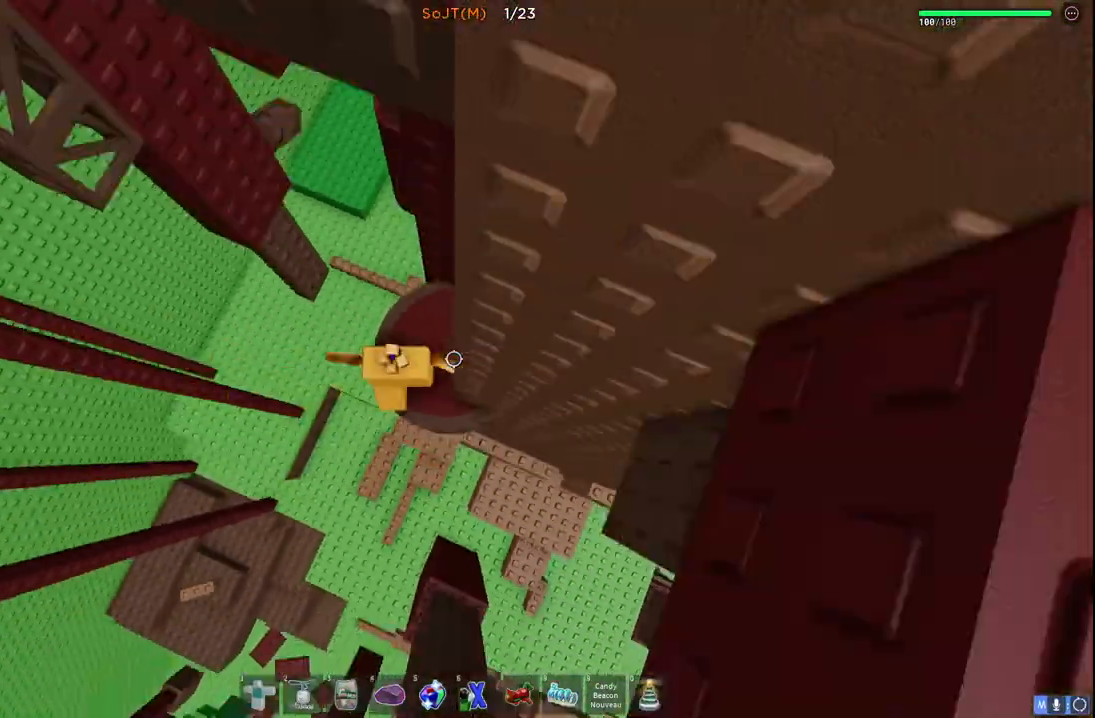
{"keys": ["a", "space"], "events": [[17, "a", "up"], [350, "a", "down"], [467, "space", "down"]]}
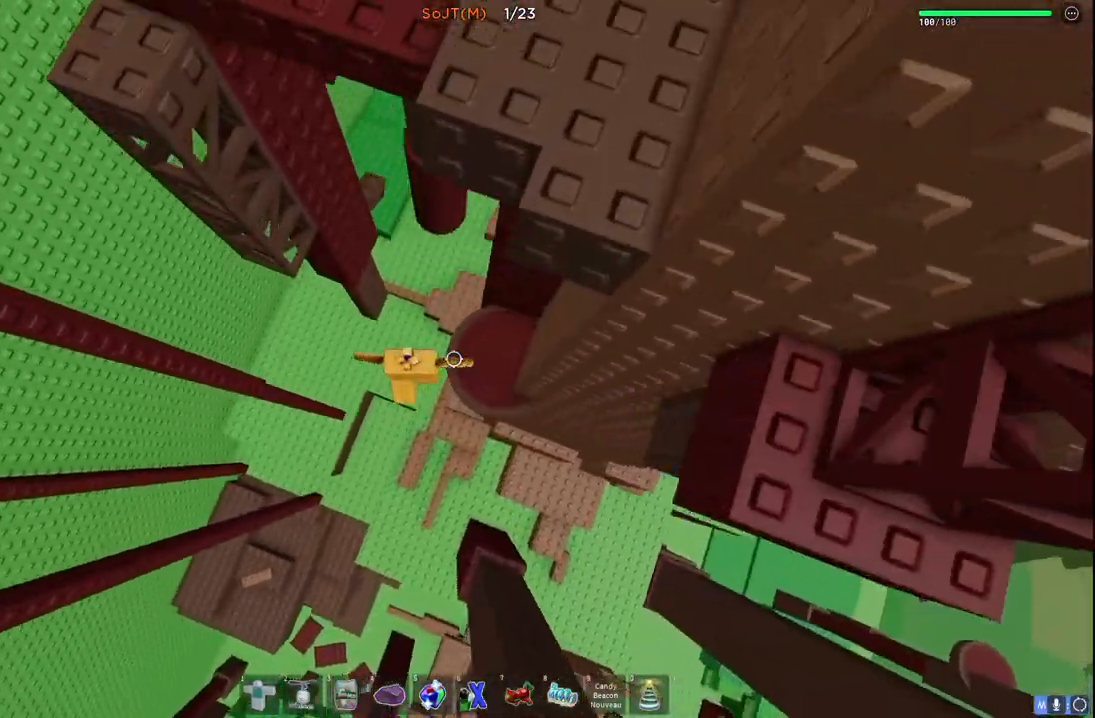
{"keys": ["w"], "events": [[117, "w", "down"], [167, "space", "up"], [333, "a", "up"]]}
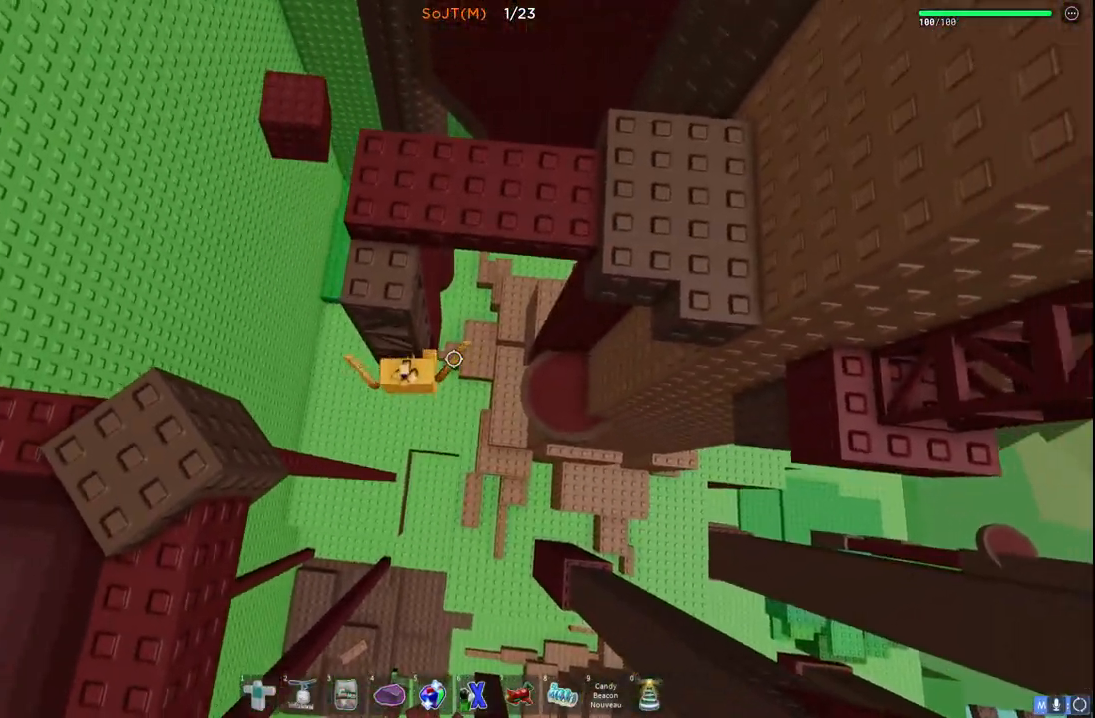
{"keys": ["w"], "events": []}
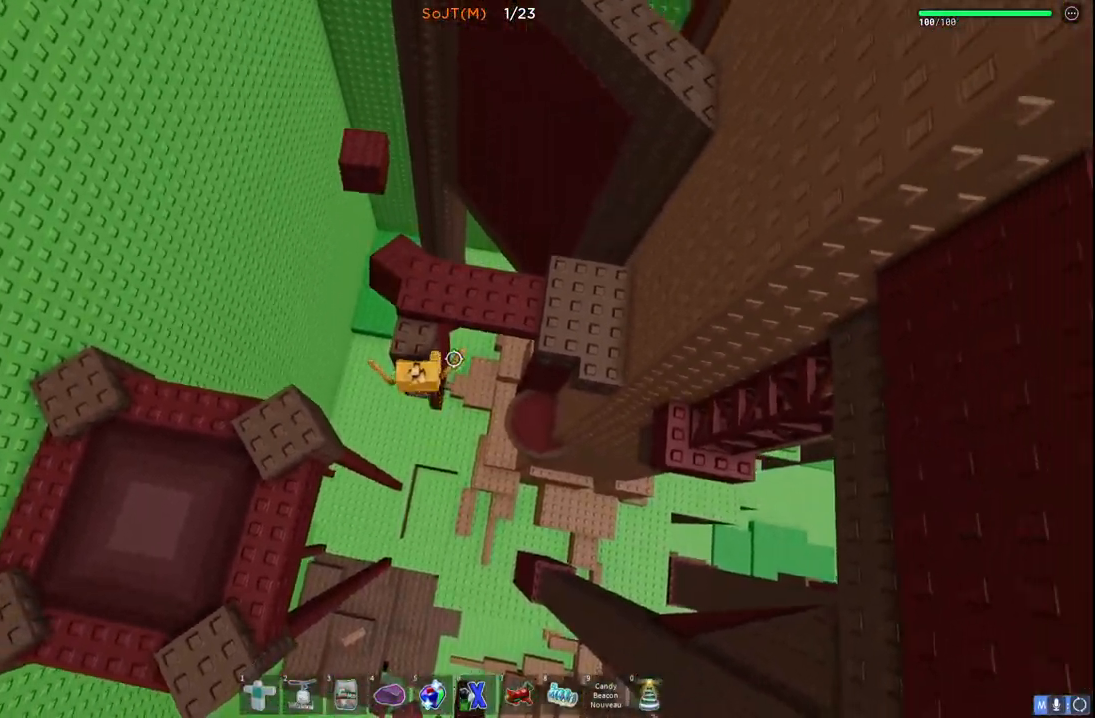
{"keys": ["d", "space", "w"], "events": [[400, "d", "down"], [400, "space", "down"]]}
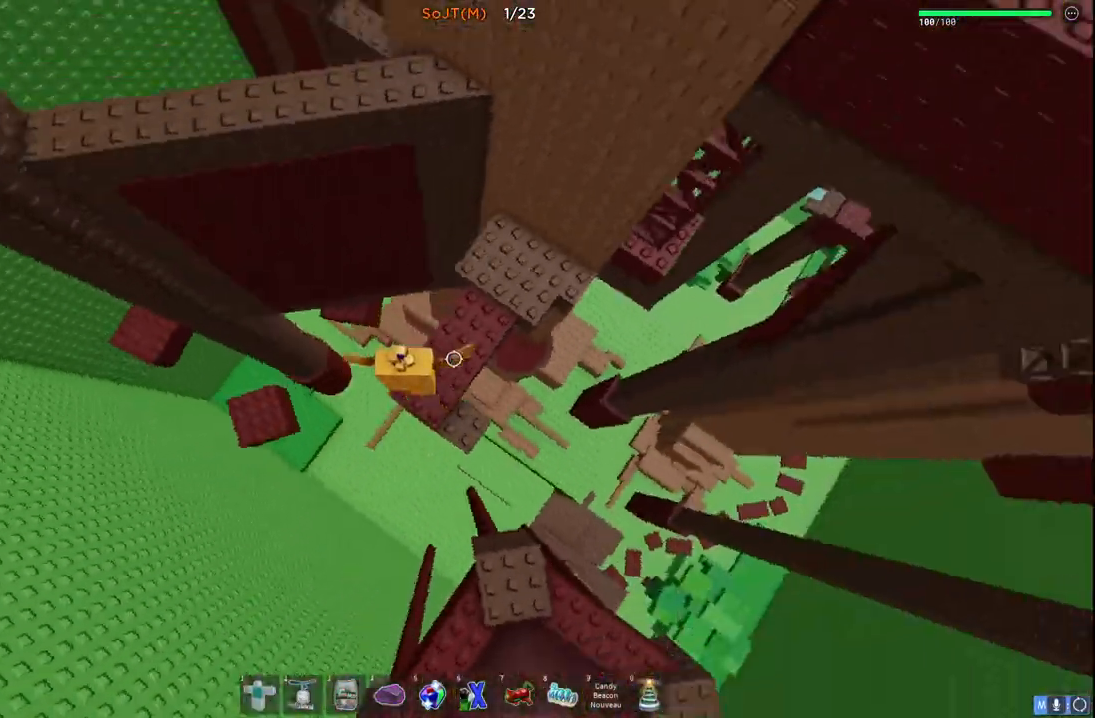
{"keys": ["d", "w"], "events": [[67, "space", "up"], [117, "d", "up"], [350, "d", "down"]]}
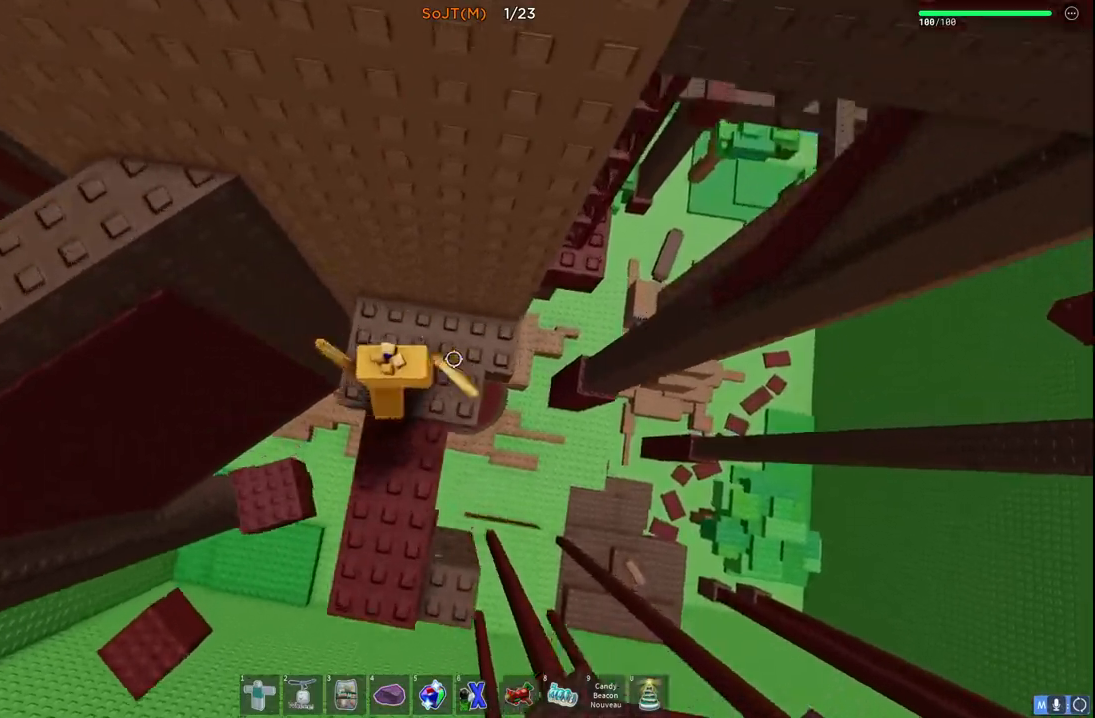
{"keys": ["d", "w"], "events": [[33, "w", "up"], [50, "space", "down"], [217, "space", "up"], [283, "w", "down"]]}